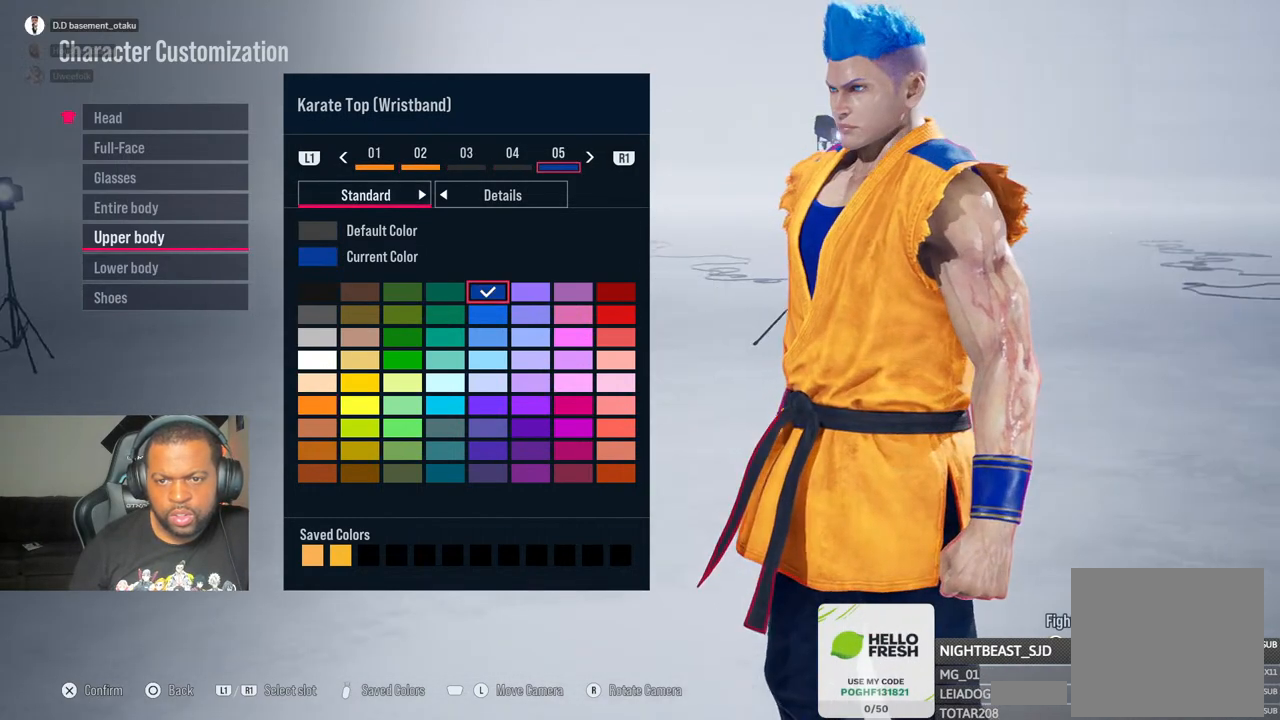
Gameplay with a controller (PlayStation layout); each line is a JSON object with the inputs held at the frame after it. "events" lists button and stick changes between this image and that frame as [ms after this image, input, new state], when the widget could be followed in between. Not read: left_stick.
{"buttons": [], "right_stick": "center", "events": [[150, "DPAD_DOWN", "down"], [150, "right_stick", "center"], [250, "DPAD_DOWN", "up"], [350, "DPAD_DOWN", "down"], [417, "DPAD_DOWN", "up"]]}
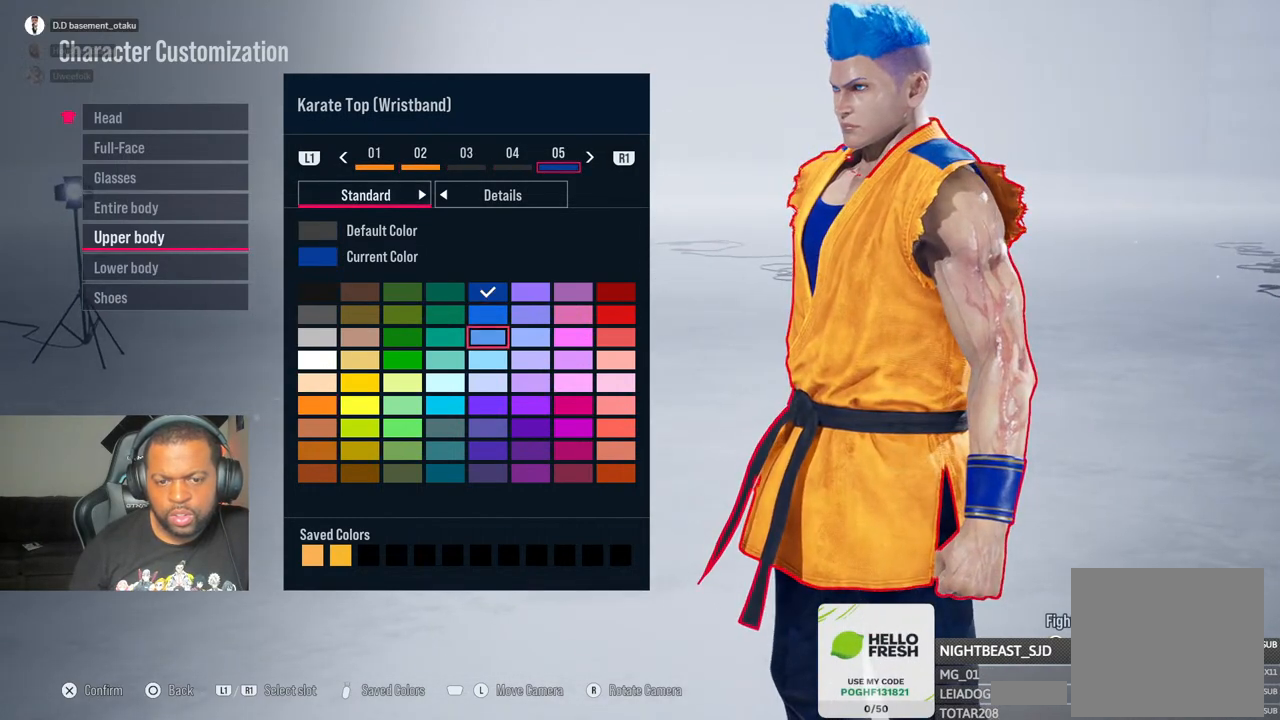
{"buttons": ["DPAD_LEFT"], "right_stick": "center", "events": [[17, "DPAD_DOWN", "down"], [100, "DPAD_DOWN", "up"], [300, "DPAD_LEFT", "down"], [383, "DPAD_LEFT", "up"], [500, "DPAD_LEFT", "down"]]}
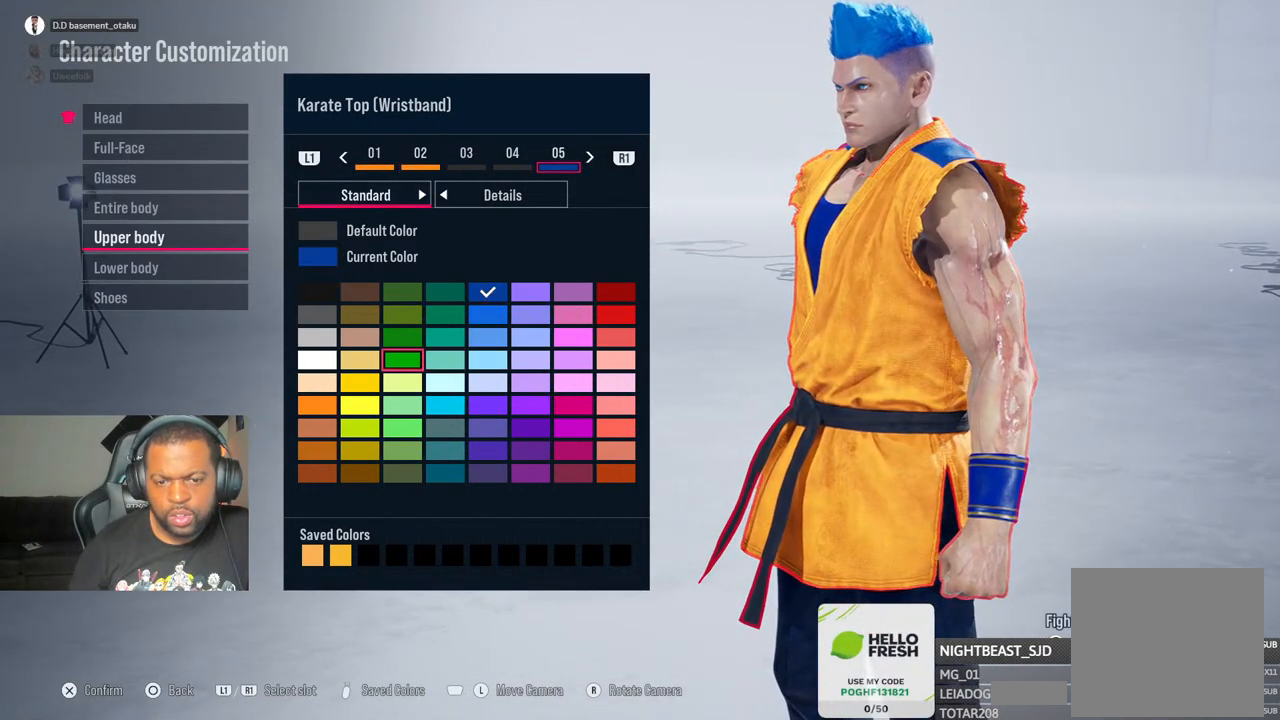
{"buttons": ["DPAD_LEFT"], "right_stick": "center", "events": [[67, "DPAD_LEFT", "up"], [150, "DPAD_DOWN", "down"], [250, "DPAD_DOWN", "up"], [267, "DPAD_LEFT", "down"], [350, "DPAD_LEFT", "up"], [450, "DPAD_LEFT", "down"]]}
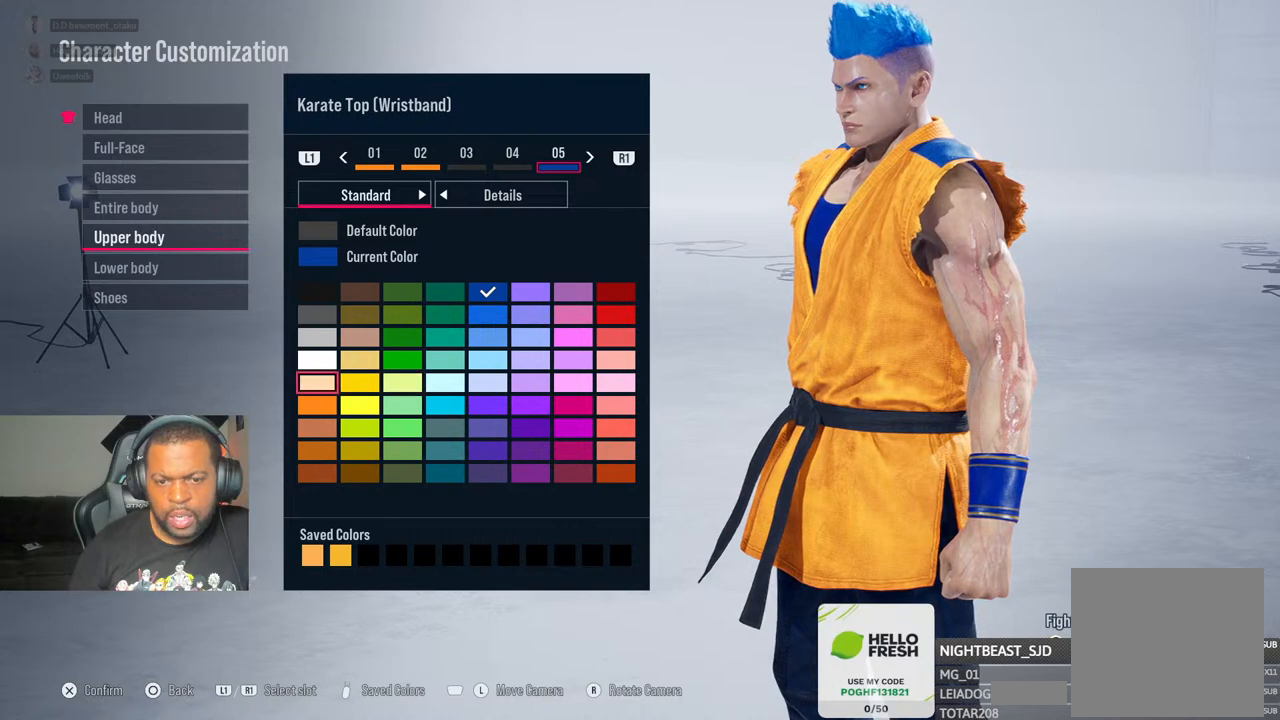
{"buttons": [], "right_stick": "center", "events": [[33, "DPAD_LEFT", "up"], [317, "CROSS", "down"], [450, "CROSS", "up"]]}
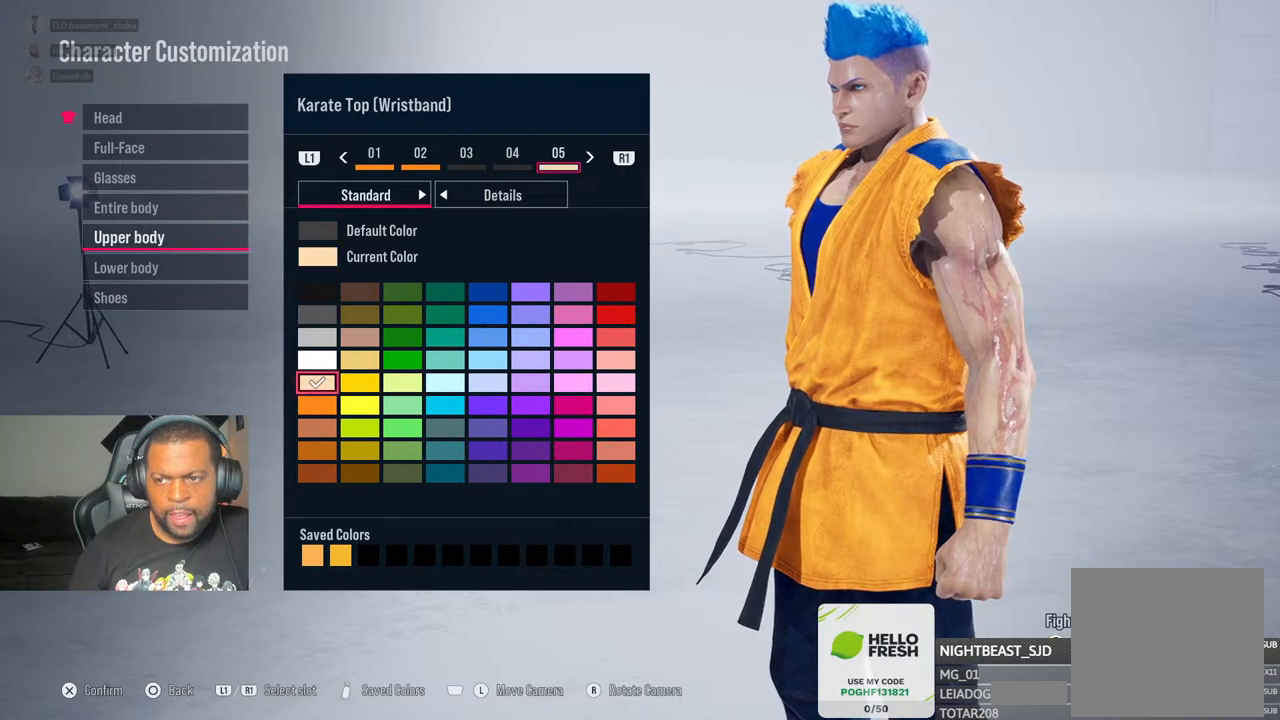
{"buttons": ["CROSS"], "right_stick": "center", "events": [[350, "DPAD_DOWN", "down"], [450, "DPAD_DOWN", "up"], [483, "CROSS", "down"]]}
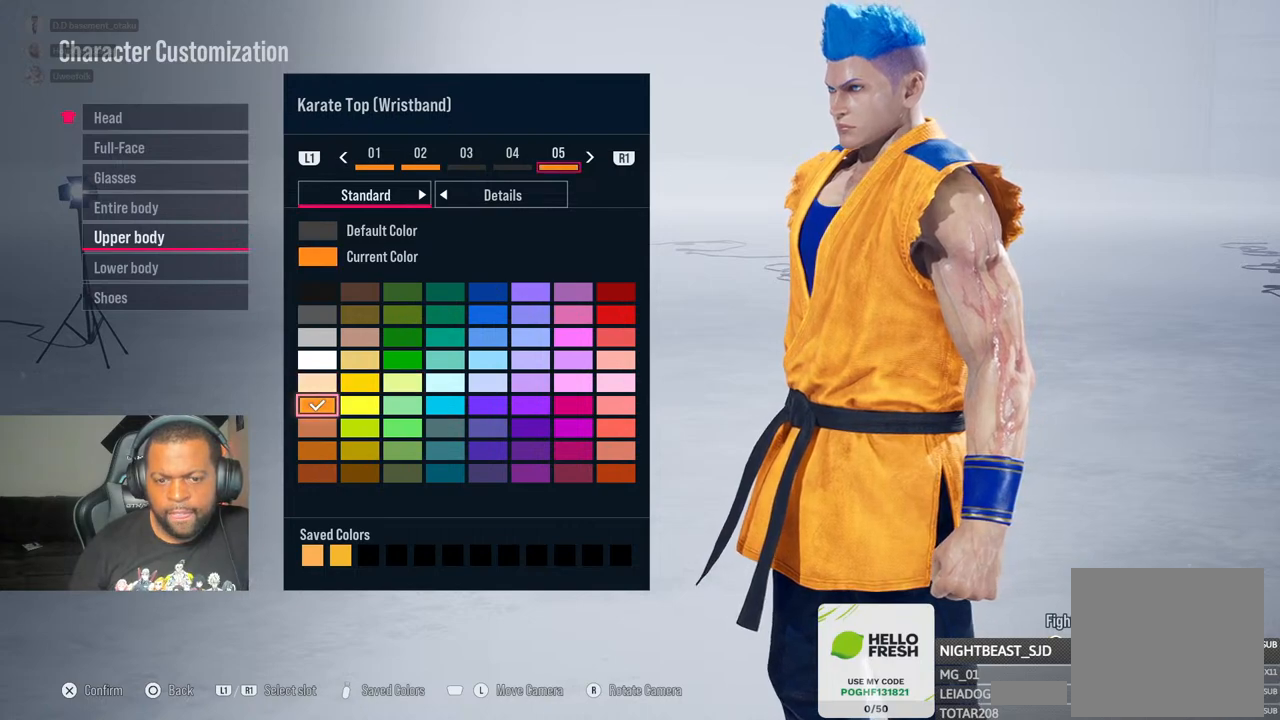
{"buttons": [], "right_stick": "center", "events": [[133, "CROSS", "up"]]}
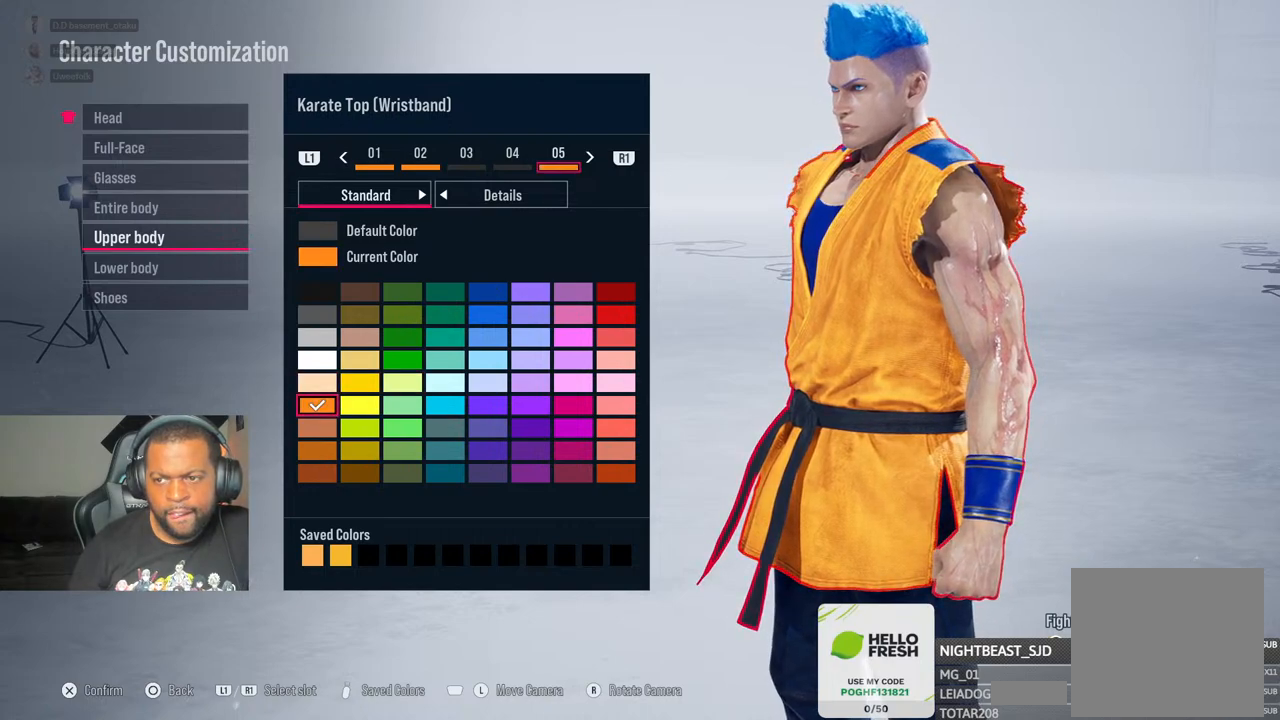
{"buttons": [], "right_stick": "center", "events": []}
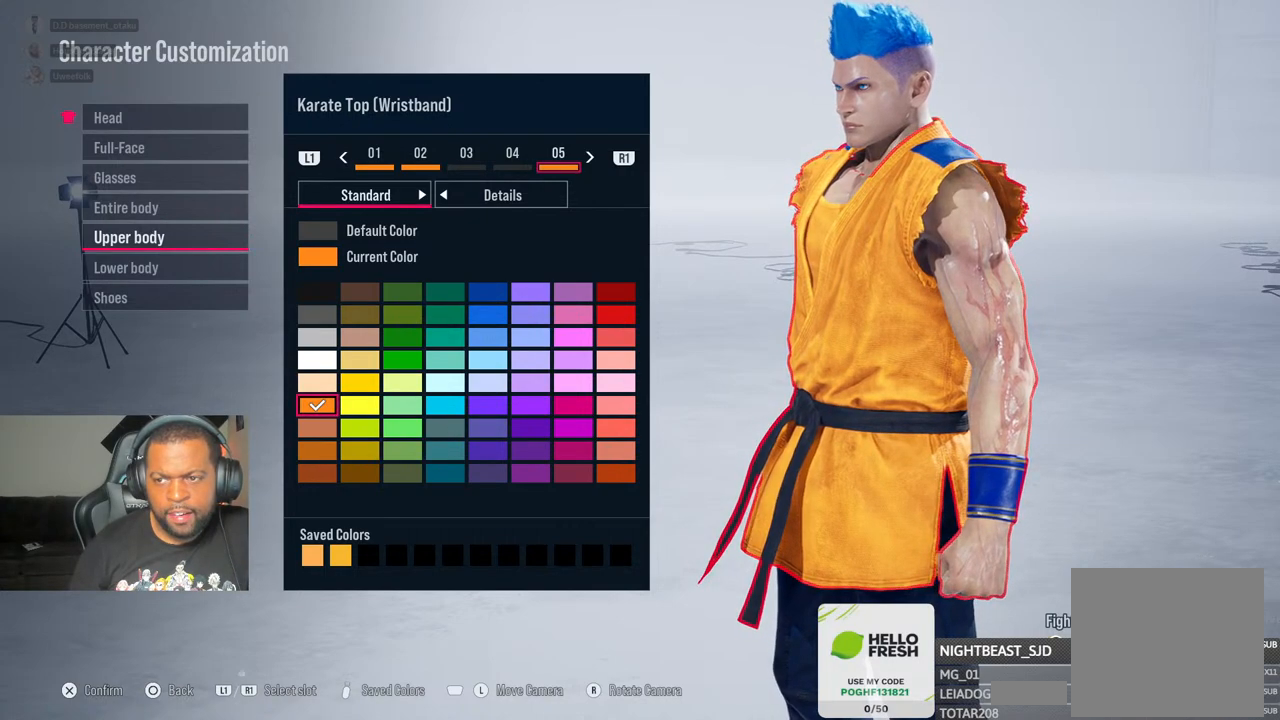
{"buttons": [], "right_stick": "left", "events": [[67, "R1", "down"], [133, "R1", "up"], [133, "right_stick", "right"], [367, "right_stick", "left"]]}
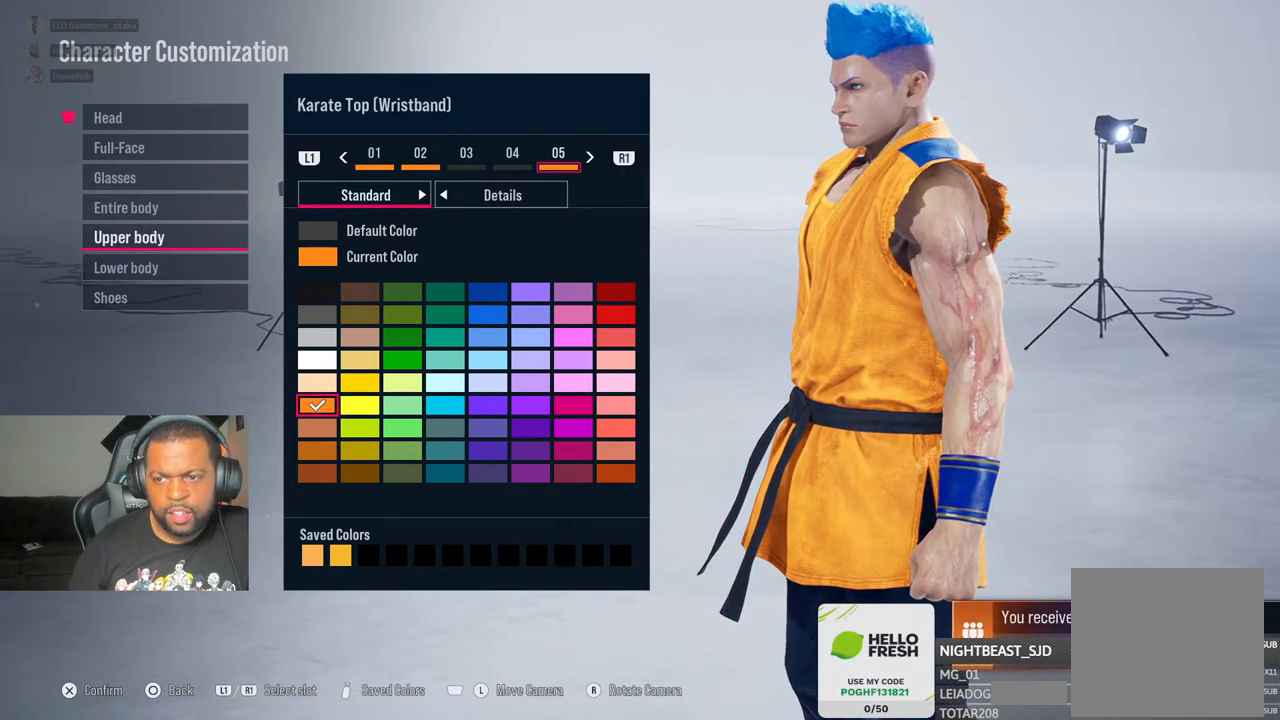
{"buttons": [], "right_stick": "left", "events": []}
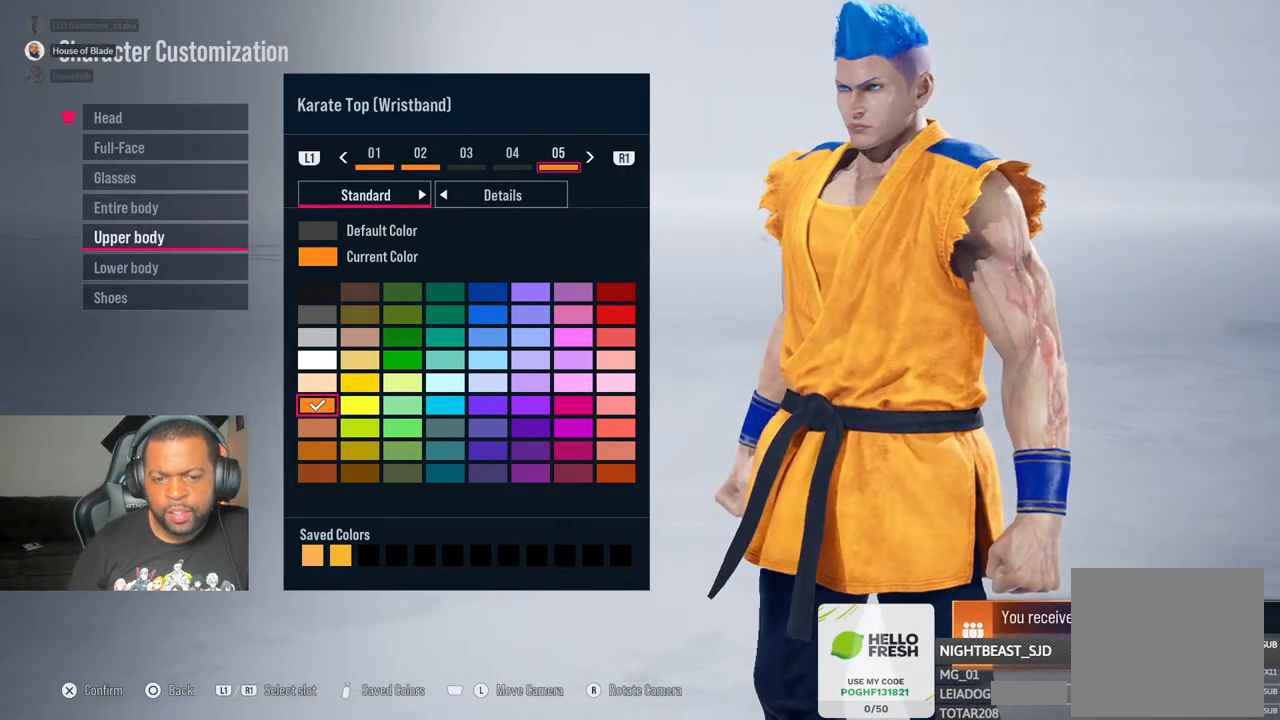
{"buttons": [], "right_stick": "center", "events": [[250, "DPAD_RIGHT", "down"], [283, "right_stick", "center"], [333, "DPAD_RIGHT", "up"], [400, "DPAD_RIGHT", "down"], [483, "DPAD_RIGHT", "up"]]}
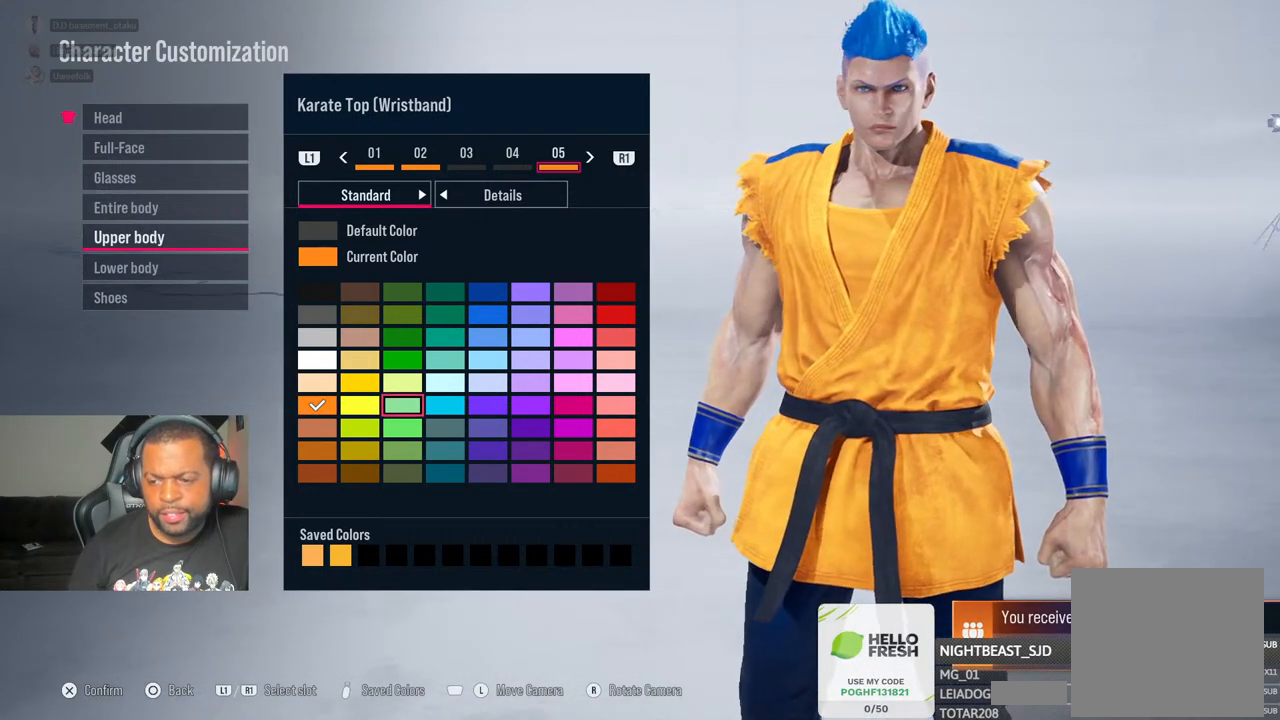
{"buttons": ["DPAD_UP"], "right_stick": "center", "events": [[50, "DPAD_RIGHT", "down"], [150, "DPAD_RIGHT", "up"], [217, "DPAD_RIGHT", "down"], [300, "DPAD_RIGHT", "up"], [483, "DPAD_UP", "down"]]}
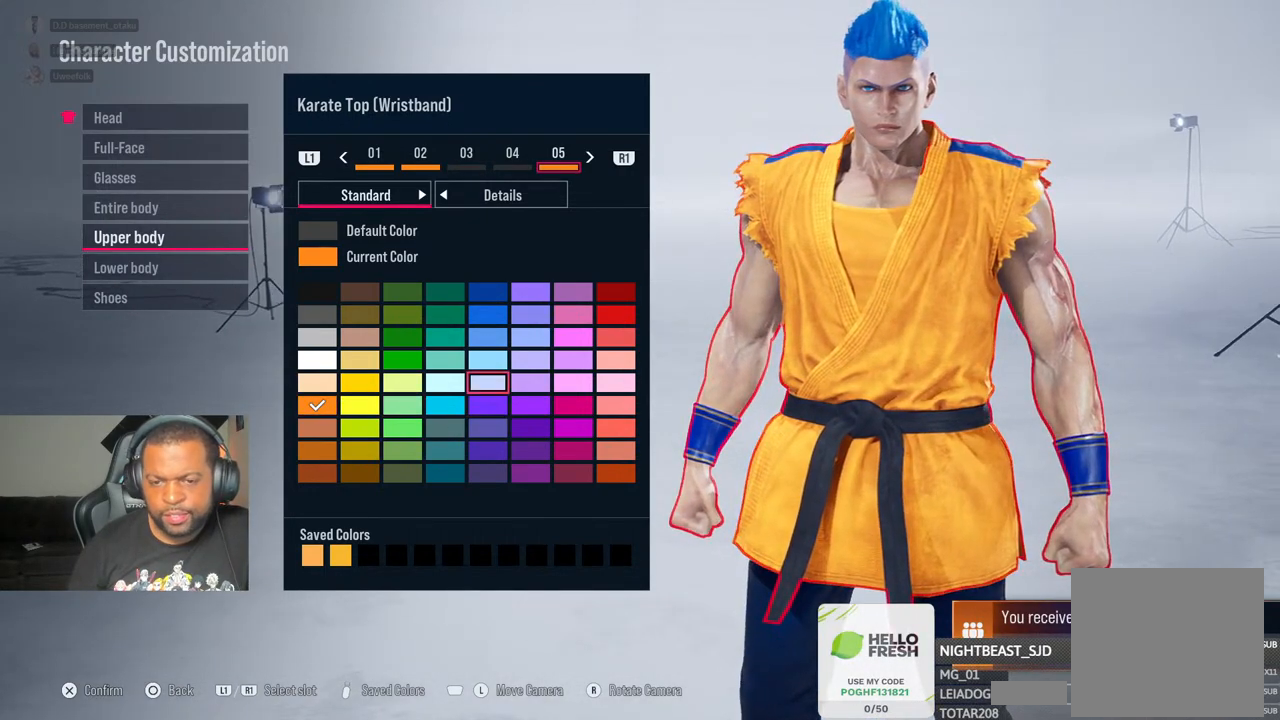
{"buttons": ["DPAD_UP"], "right_stick": "center", "events": [[50, "DPAD_UP", "up"], [100, "DPAD_UP", "down"], [200, "DPAD_UP", "up"], [300, "DPAD_UP", "down"], [350, "DPAD_UP", "up"], [450, "DPAD_UP", "down"]]}
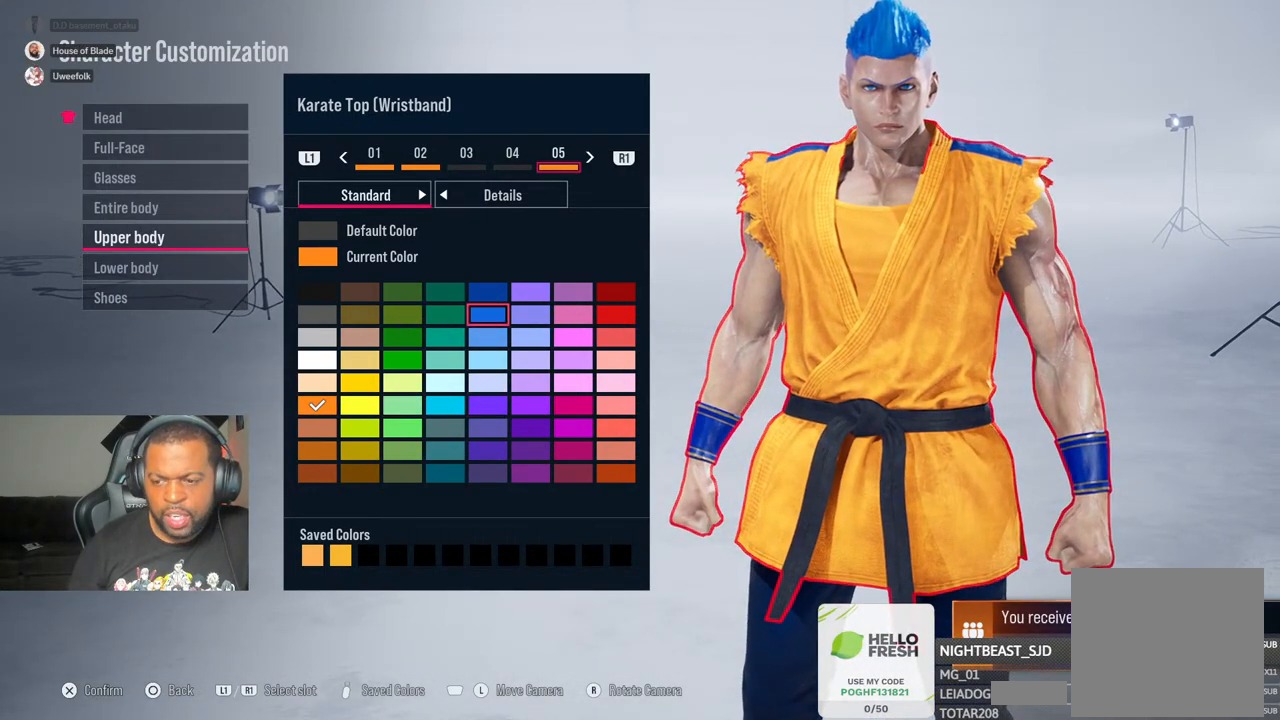
{"buttons": [], "right_stick": "center"}
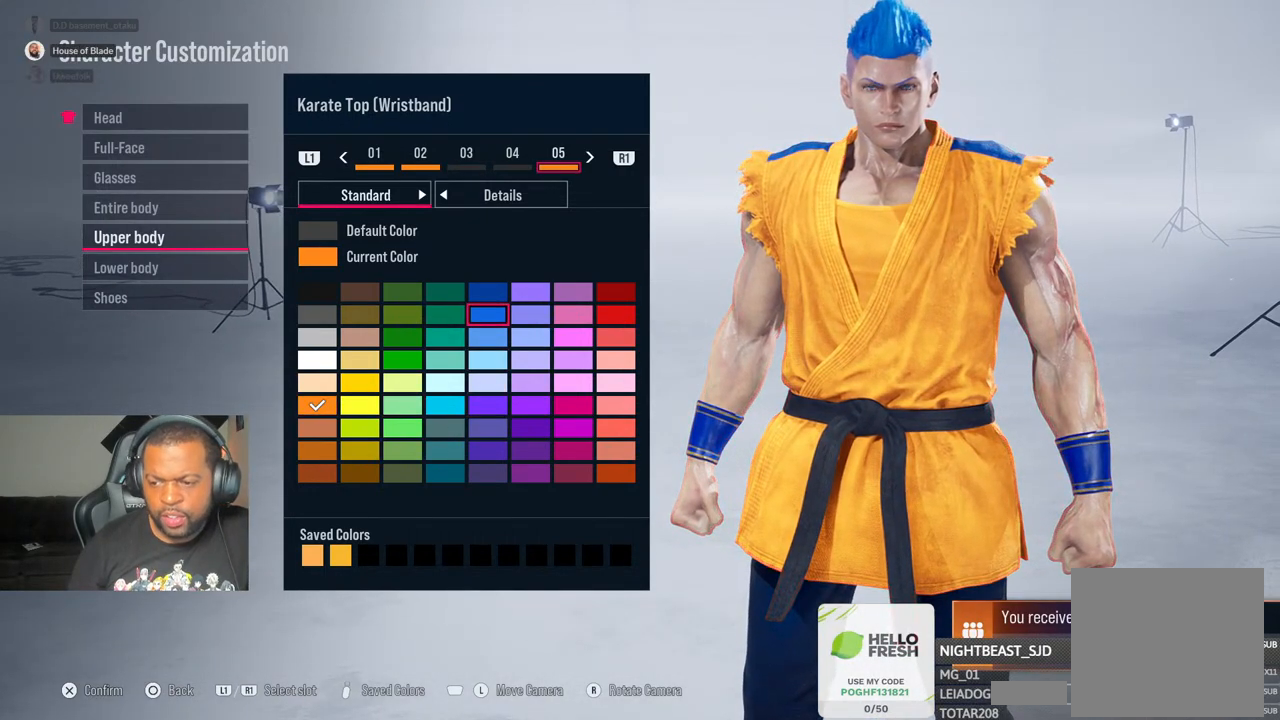
{"buttons": [], "right_stick": "center", "events": []}
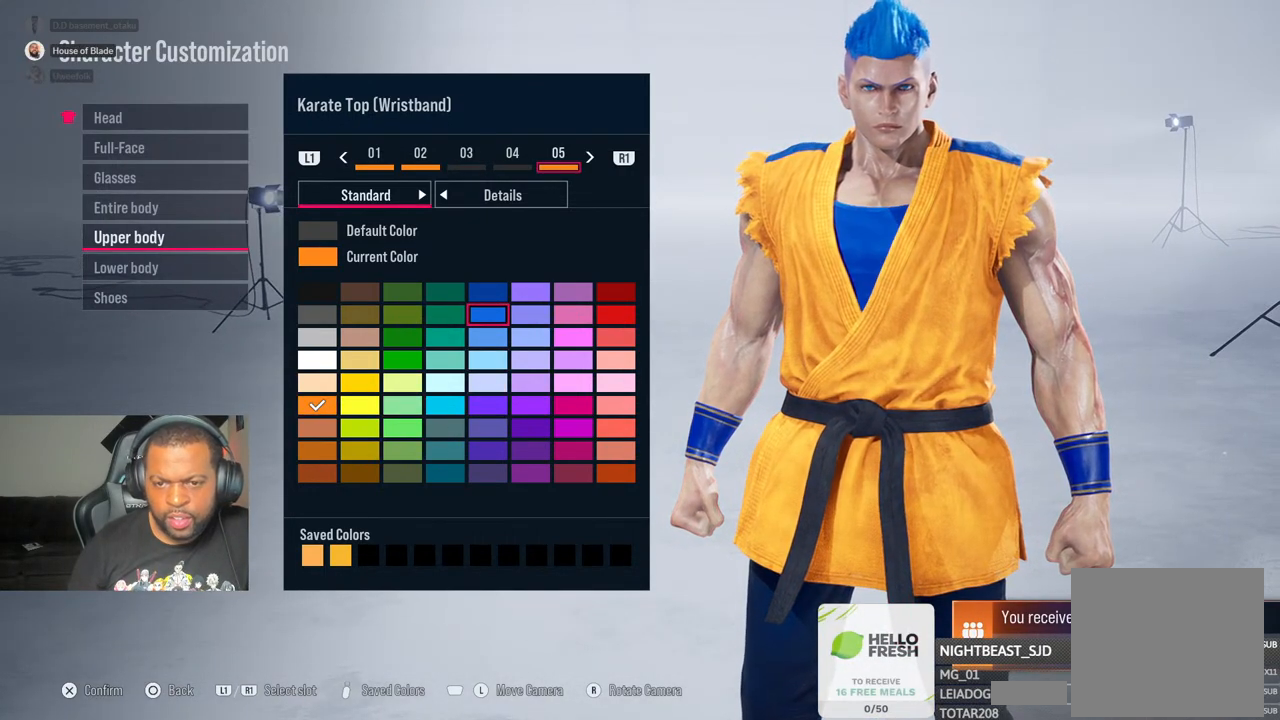
{"buttons": [], "right_stick": "center", "events": [[17, "DPAD_UP", "down"], [117, "DPAD_UP", "up"], [183, "CROSS", "down"], [350, "CROSS", "up"]]}
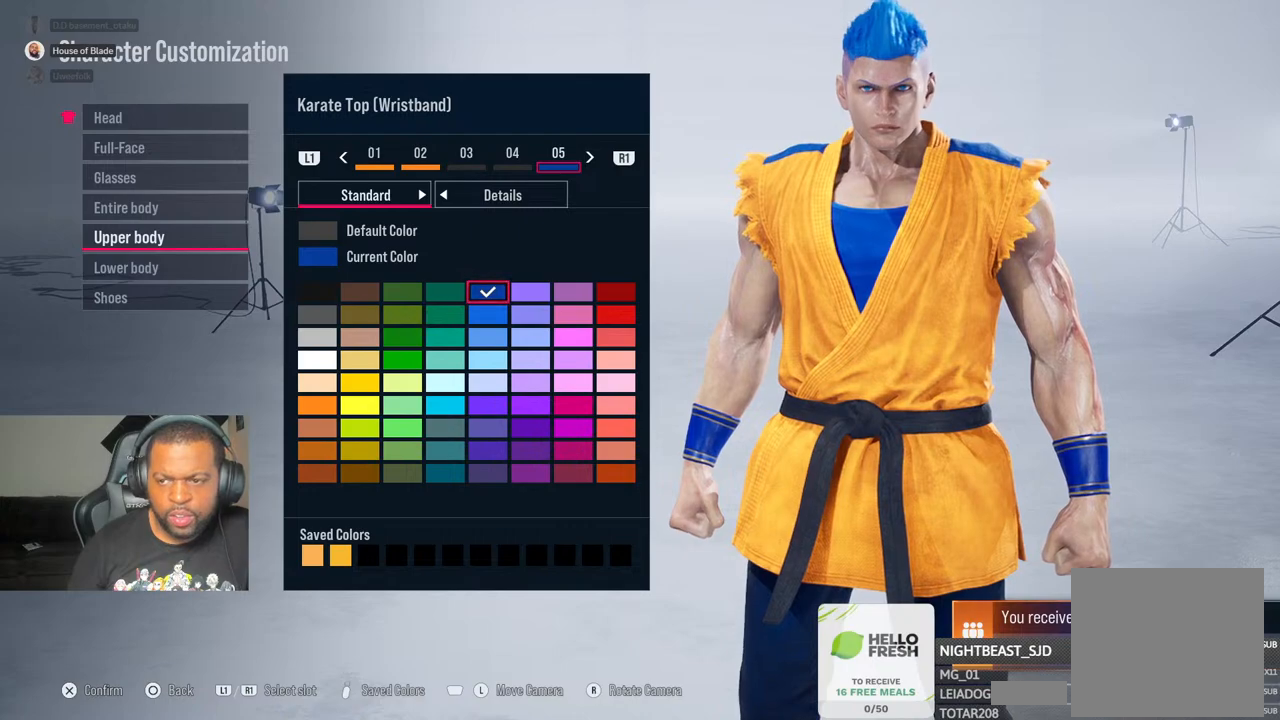
{"buttons": [], "right_stick": "center", "events": [[217, "R1", "down"], [400, "R1", "up"]]}
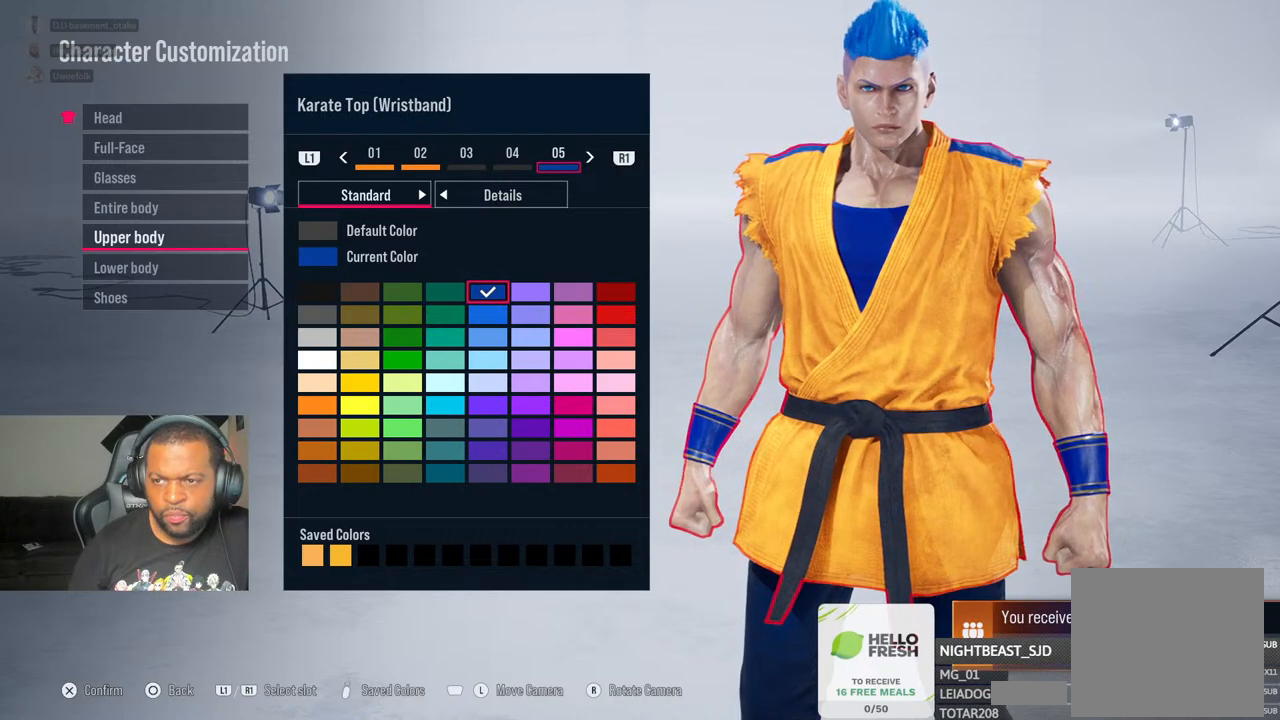
{"buttons": [], "right_stick": "right", "events": [[400, "right_stick", "right"]]}
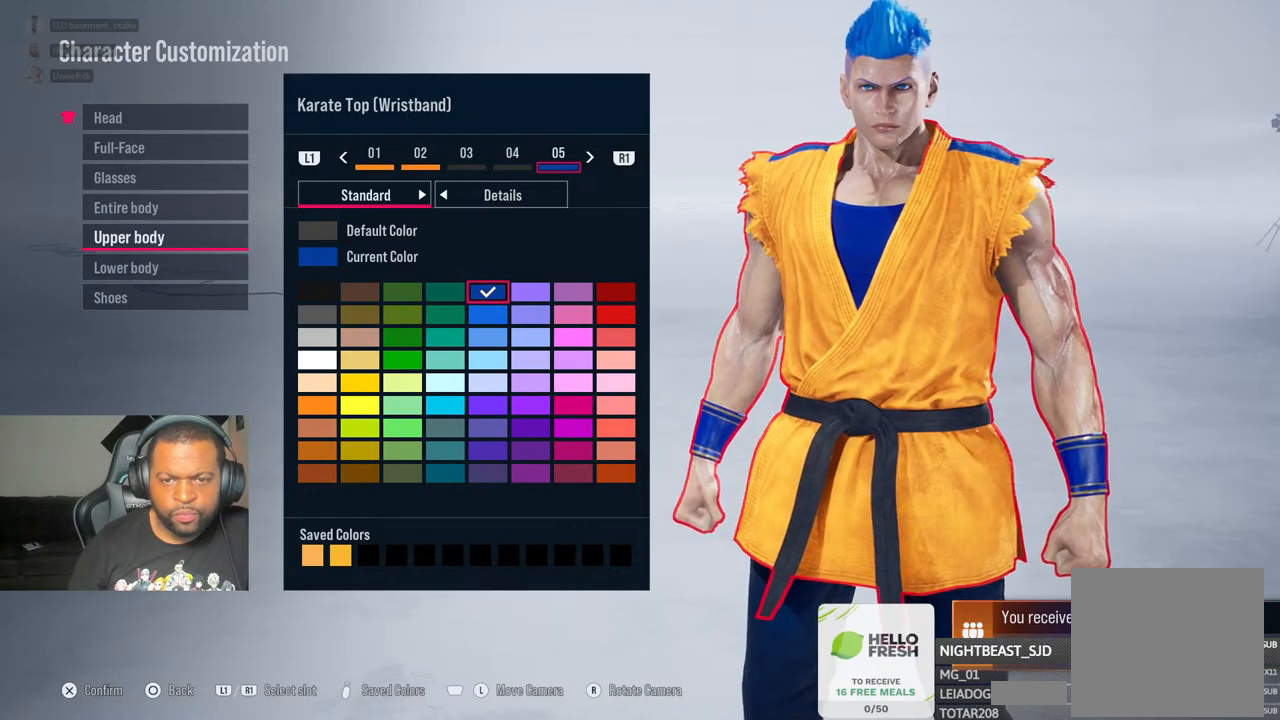
{"buttons": ["R1"], "right_stick": "right", "events": [[450, "R1", "down"]]}
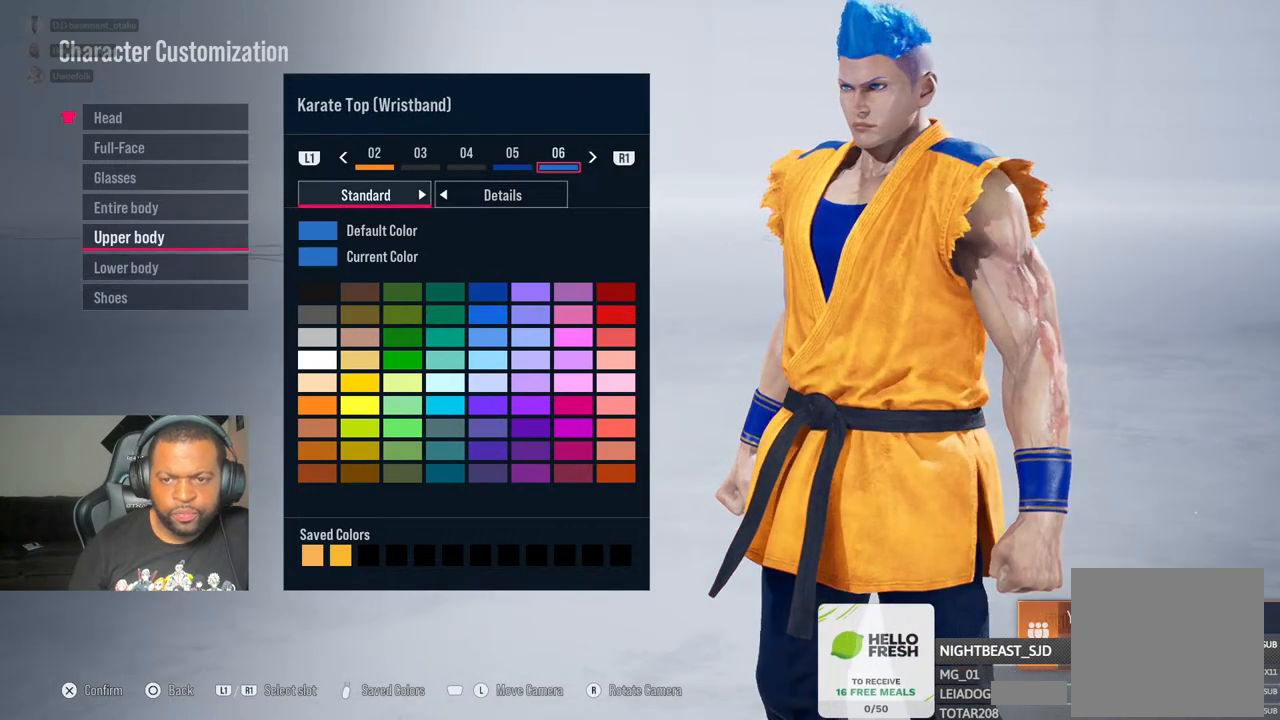
{"buttons": [], "right_stick": "right", "events": [[83, "R1", "up"]]}
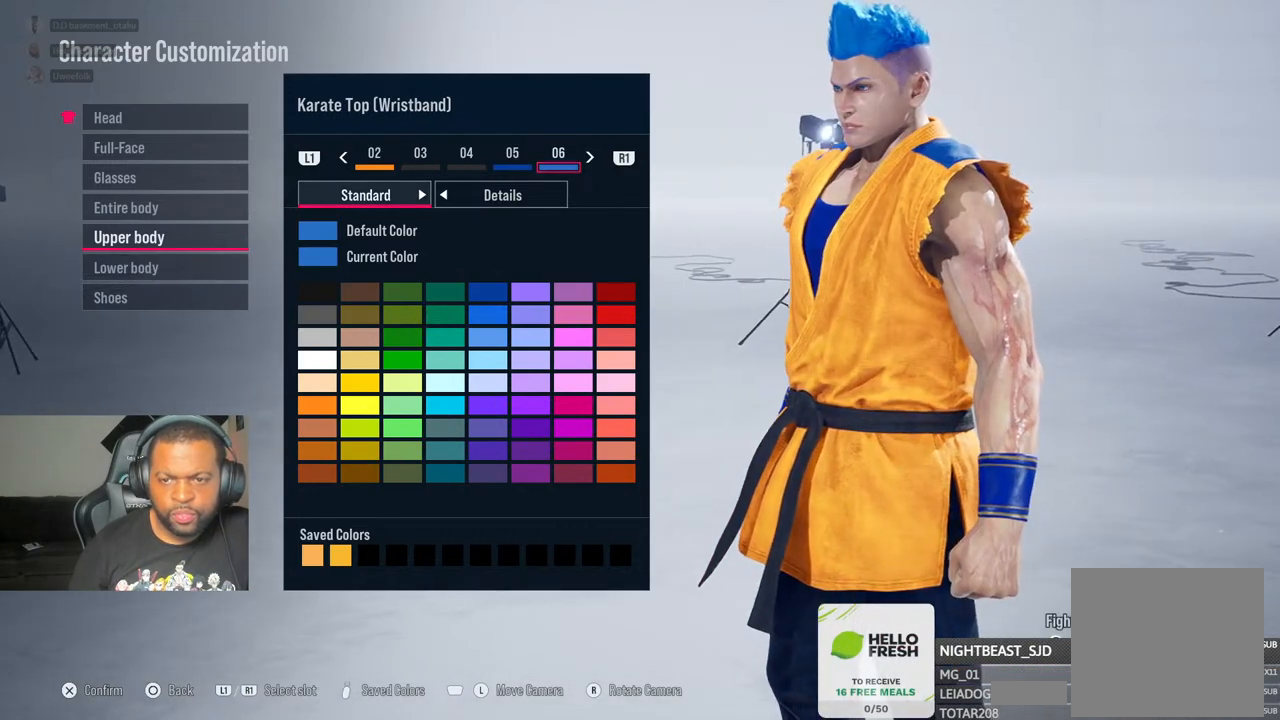
{"buttons": [], "right_stick": "center", "events": [[100, "right_stick", "center"]]}
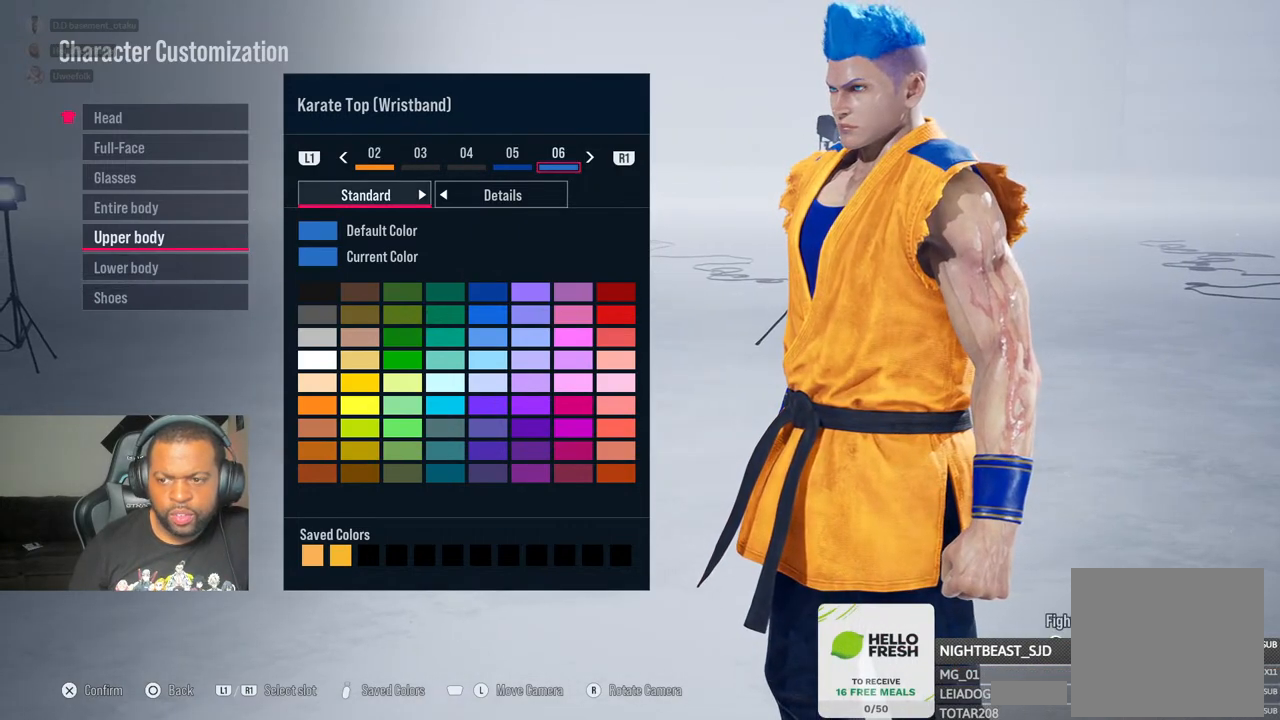
{"buttons": [], "right_stick": "left"}
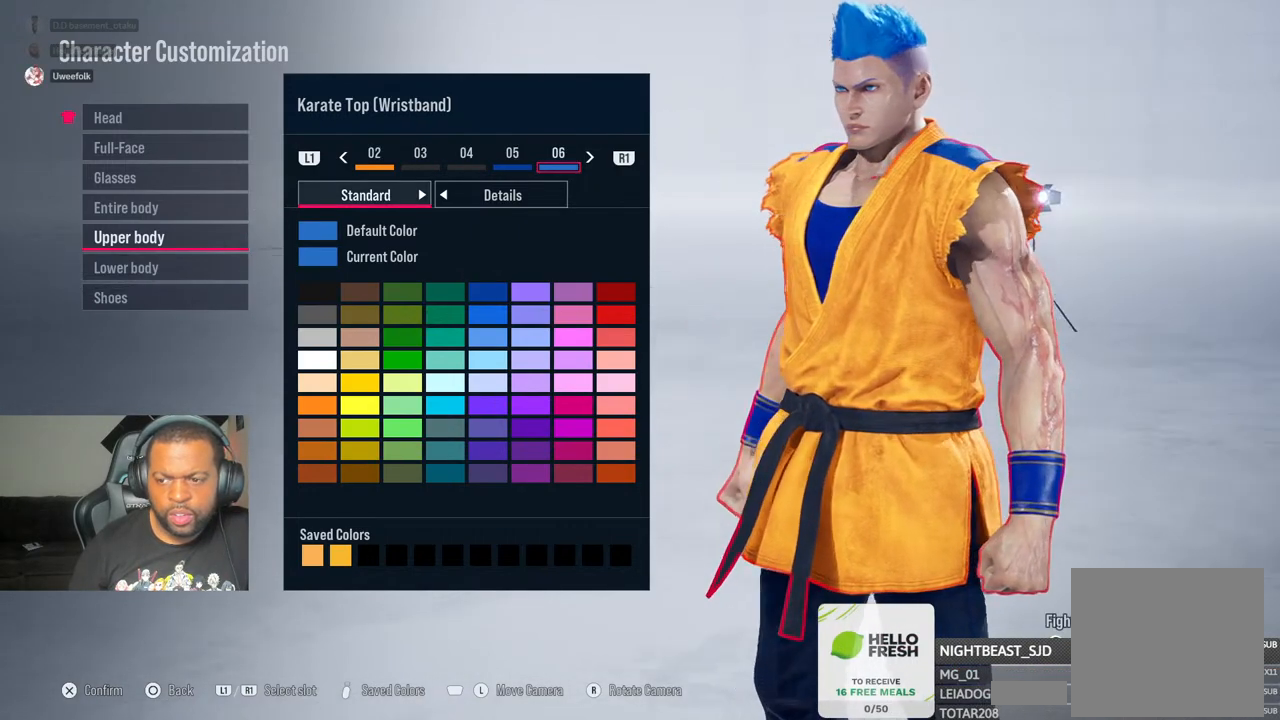
{"buttons": [], "right_stick": "left", "events": []}
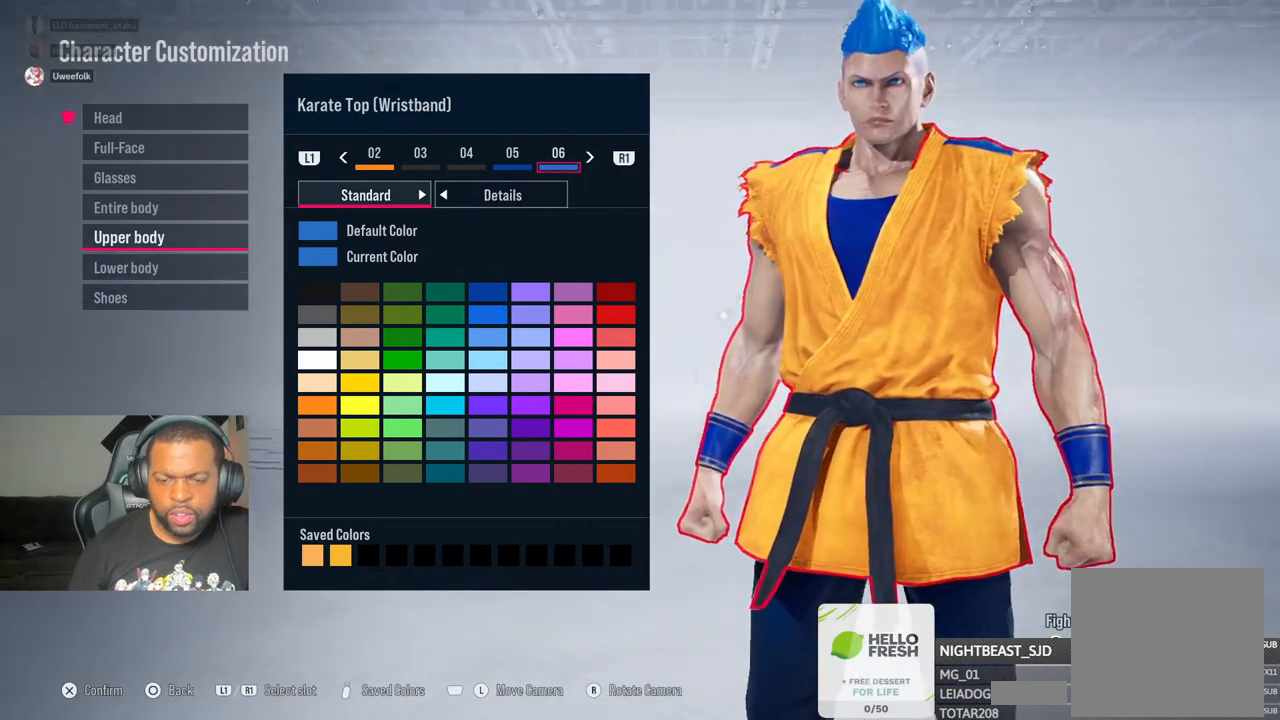
{"buttons": [], "right_stick": "left", "events": []}
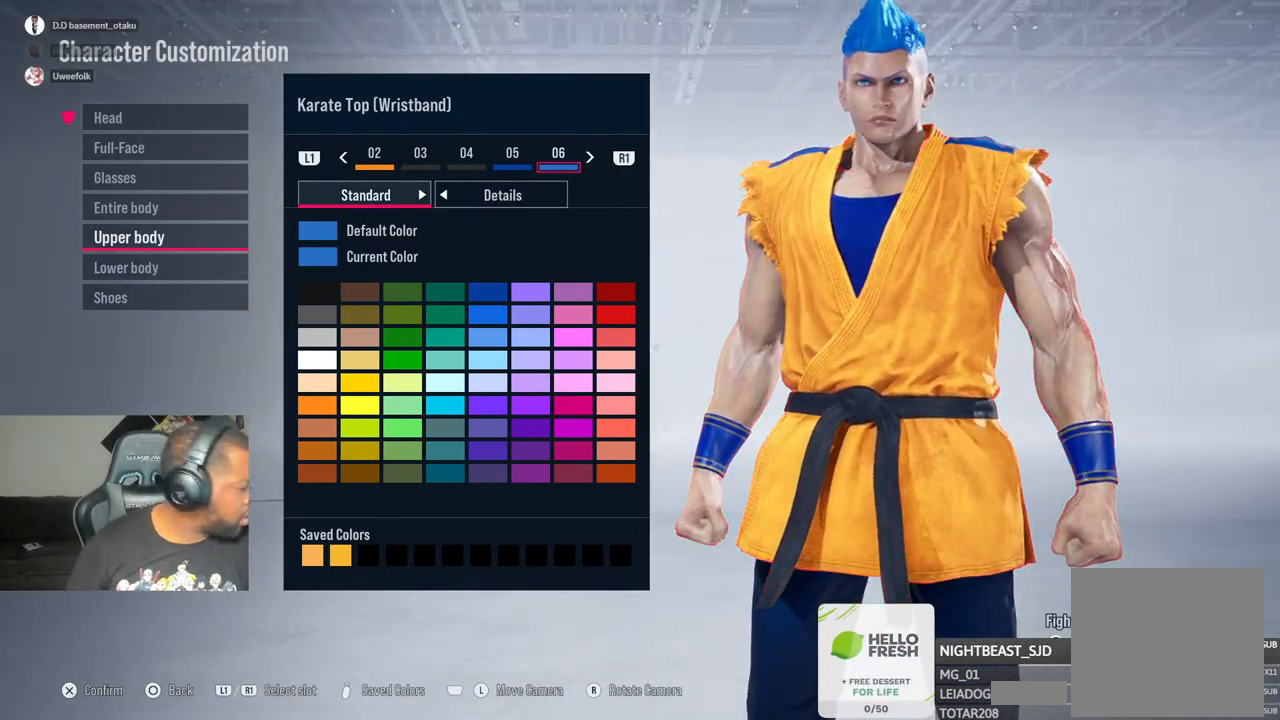
{"buttons": [], "right_stick": "left", "events": [[367, "R1", "down"], [467, "R1", "up"]]}
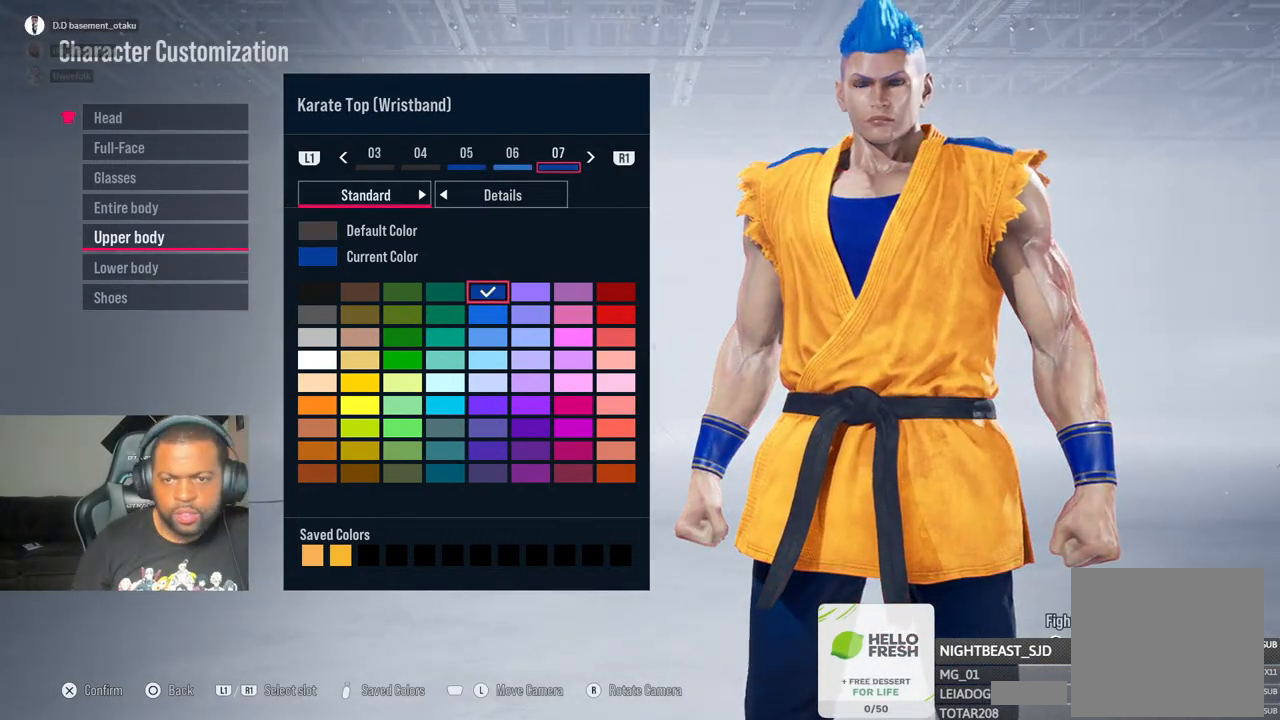
{"buttons": ["R1"], "right_stick": "left", "events": [[67, "R1", "down"], [150, "R1", "up"], [317, "R1", "down"], [400, "R1", "up"], [500, "R1", "down"]]}
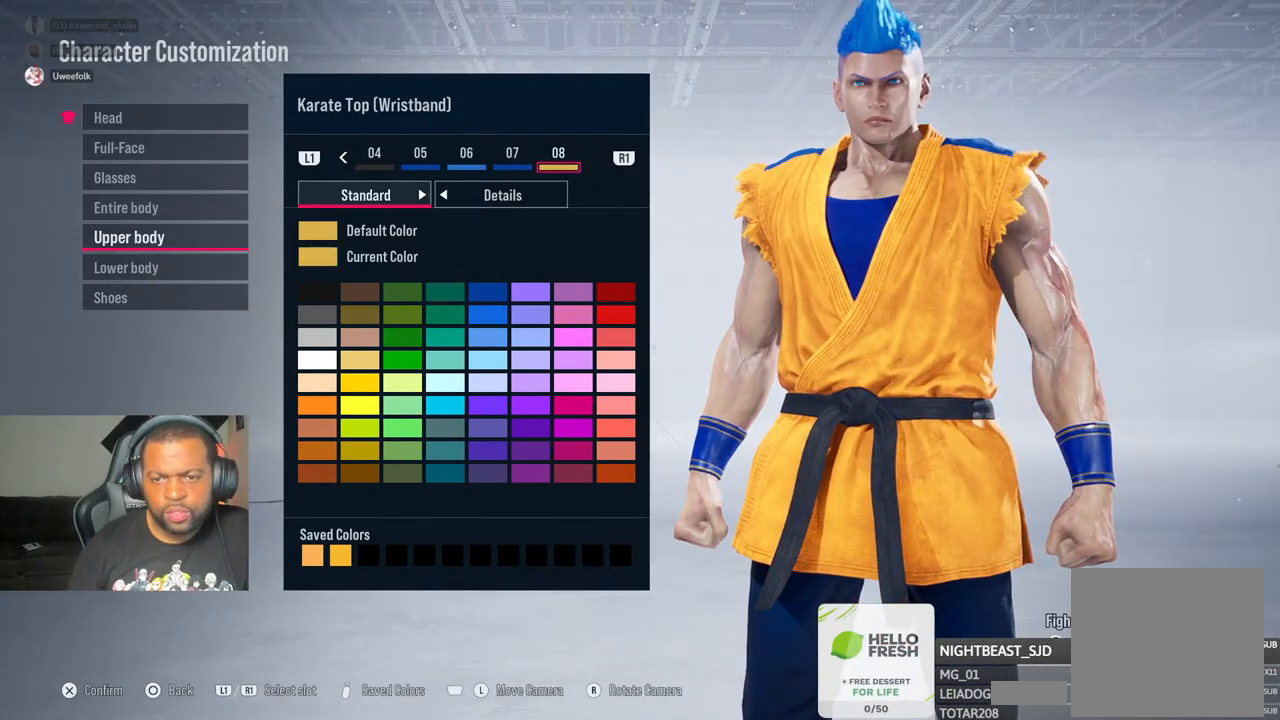
{"buttons": [], "right_stick": "left", "events": [[67, "R1", "up"], [200, "L1", "down"], [317, "L1", "up"], [400, "L1", "down"], [500, "L1", "up"]]}